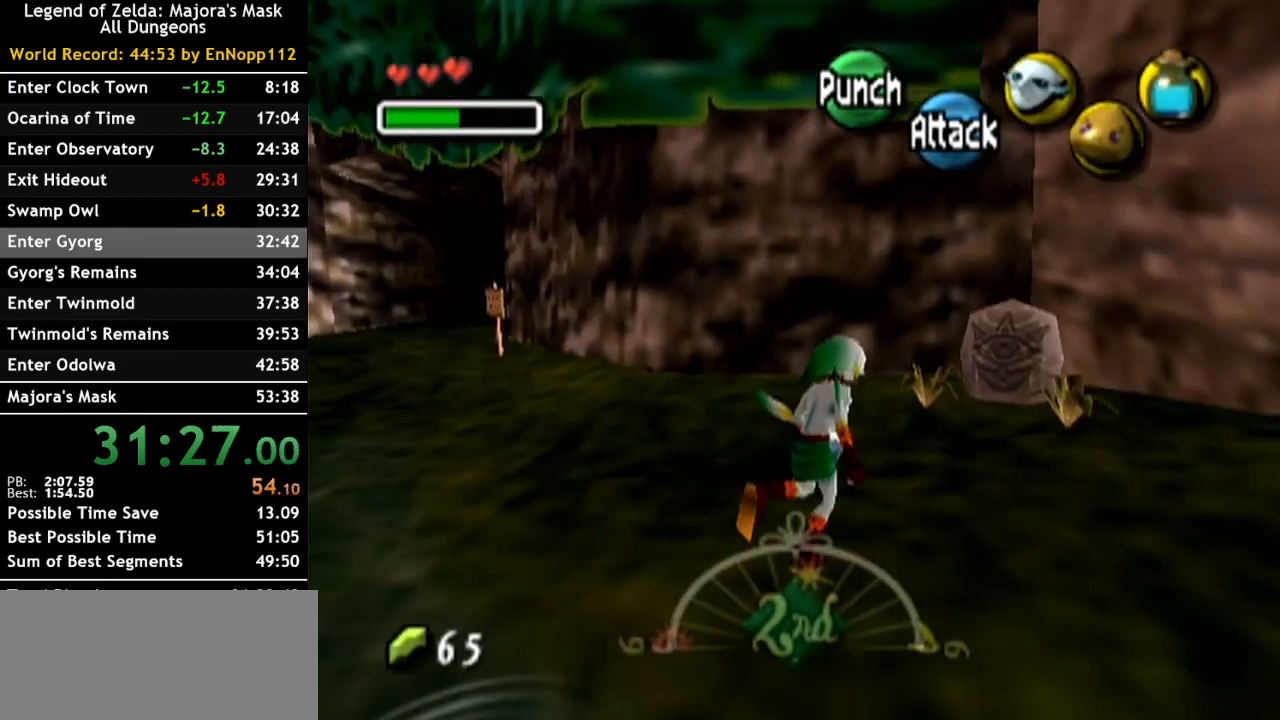
Gameplay with a controller (Nintendo layout); each line is a JSON object with the inputs held at the frame after it. "events" lists button and stick changes between this image and that frame as [ms after this image, input, new state], when the widget could be followed in between. Not read: L2 L3 R3.
{"buttons": [], "left_stick": "up", "right_stick": "center", "events": [[500, "left_stick", "up"]]}
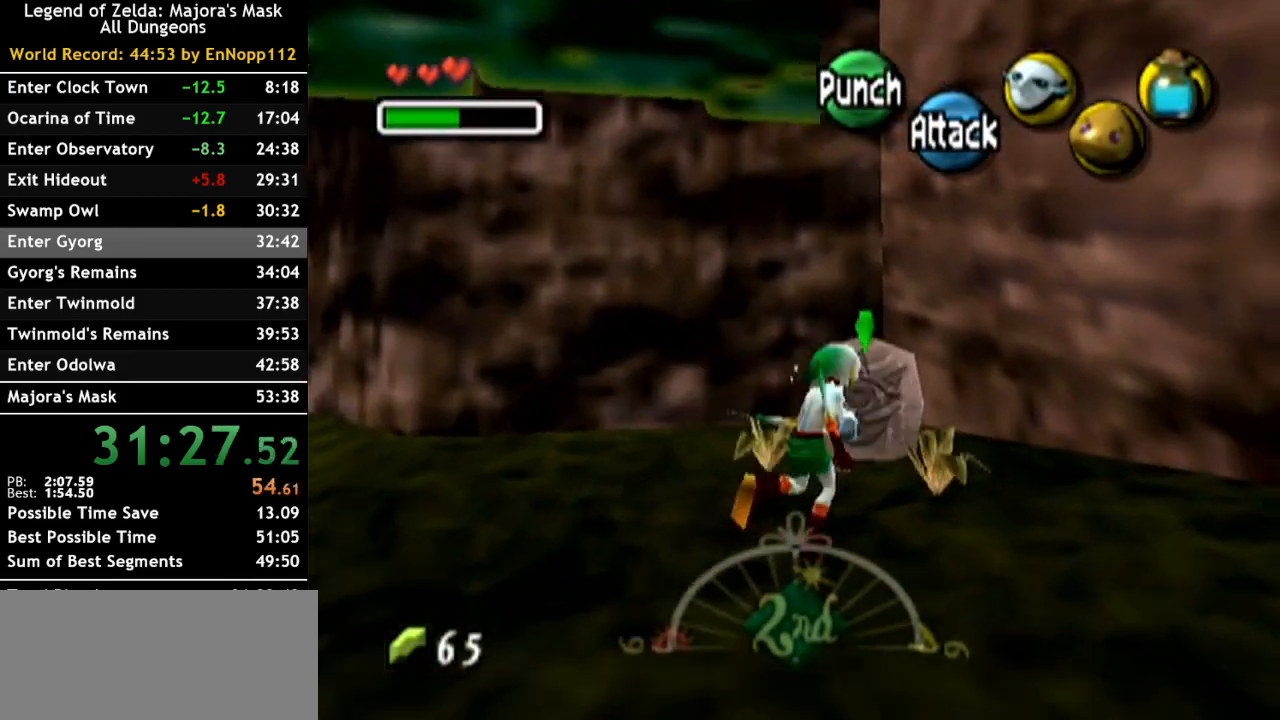
{"buttons": ["L1"], "left_stick": "center", "right_stick": "center", "events": [[183, "left_stick", "center"], [250, "L1", "down"]]}
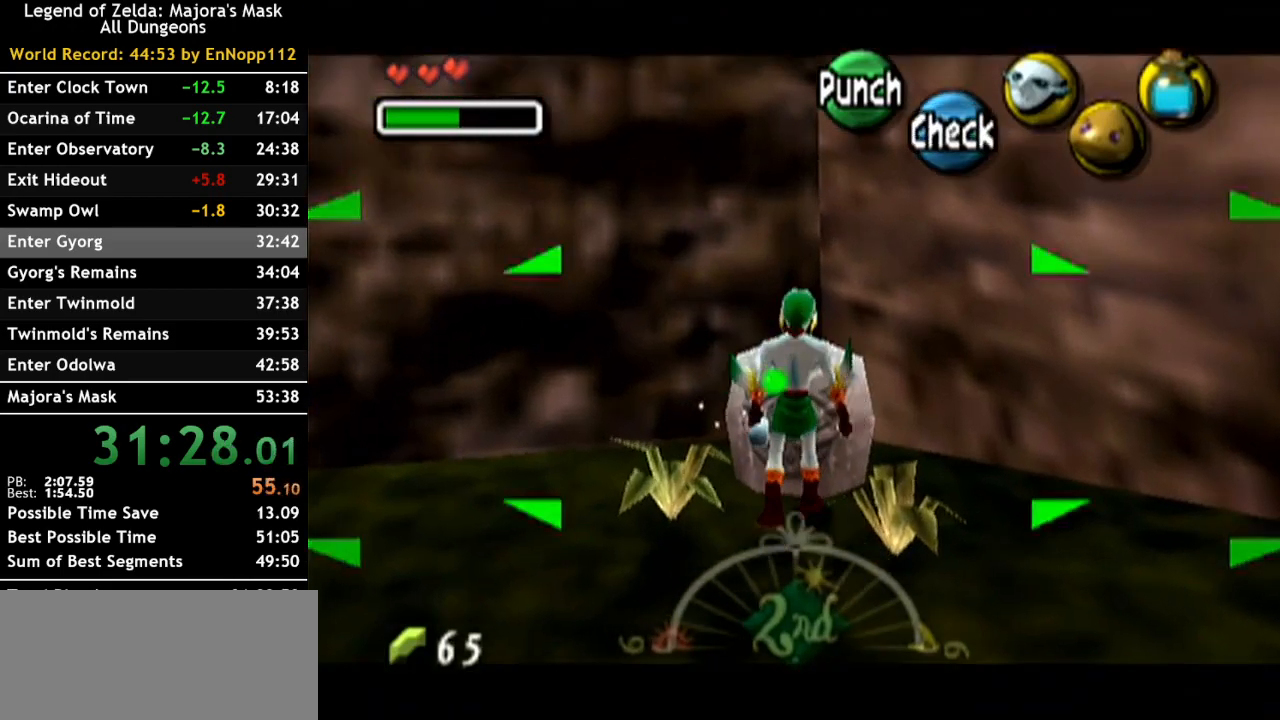
{"buttons": ["L1"], "left_stick": "center", "right_stick": "center", "events": []}
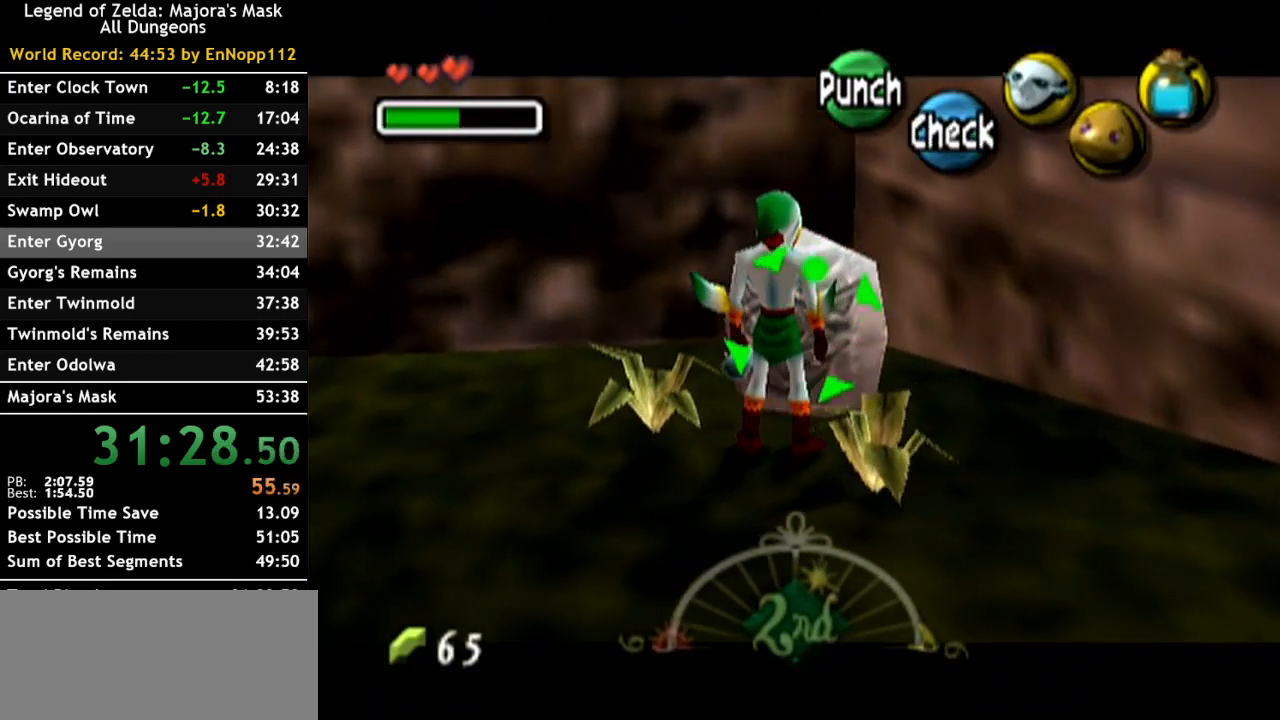
{"buttons": ["X", "L1", "R1"], "left_stick": "center", "right_stick": "center", "events": [[150, "R1", "down"], [283, "X", "down"]]}
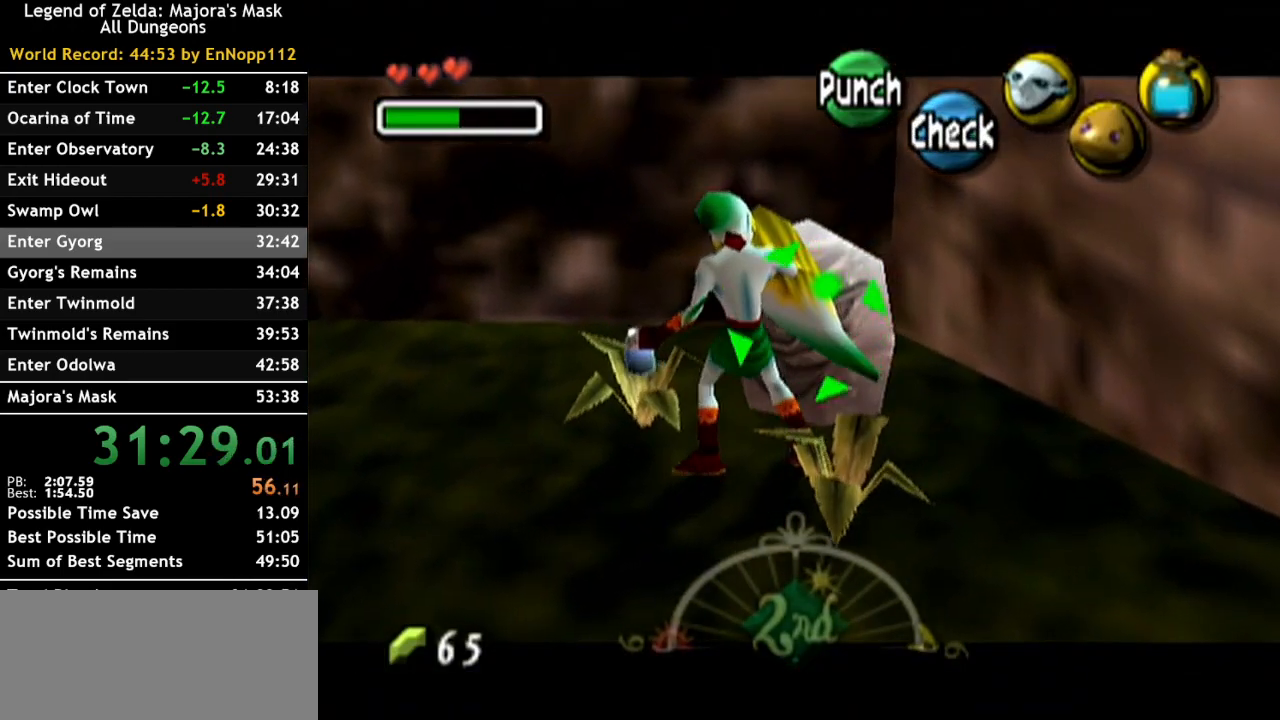
{"buttons": ["L1"], "left_stick": "center", "right_stick": "center", "events": [[217, "R1", "up"], [217, "X", "up"]]}
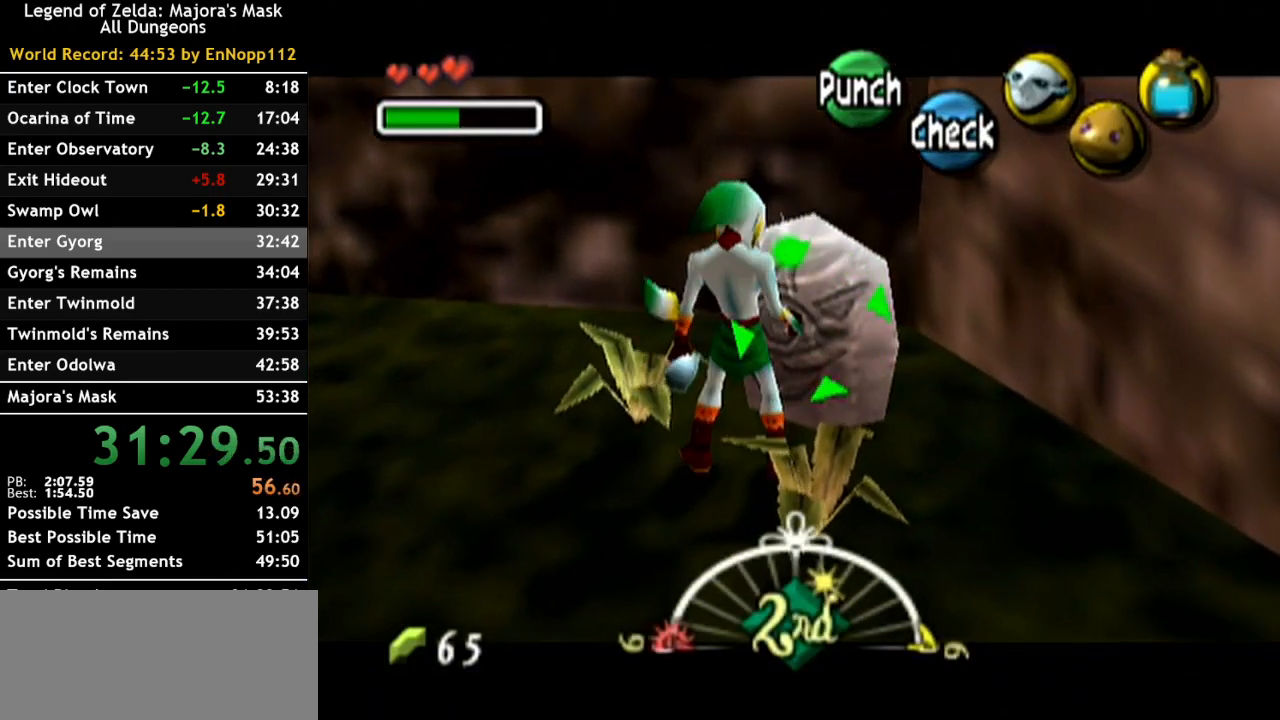
{"buttons": ["X", "L1", "R1"], "left_stick": "center", "right_stick": "center", "events": [[150, "R1", "down"], [250, "X", "down"]]}
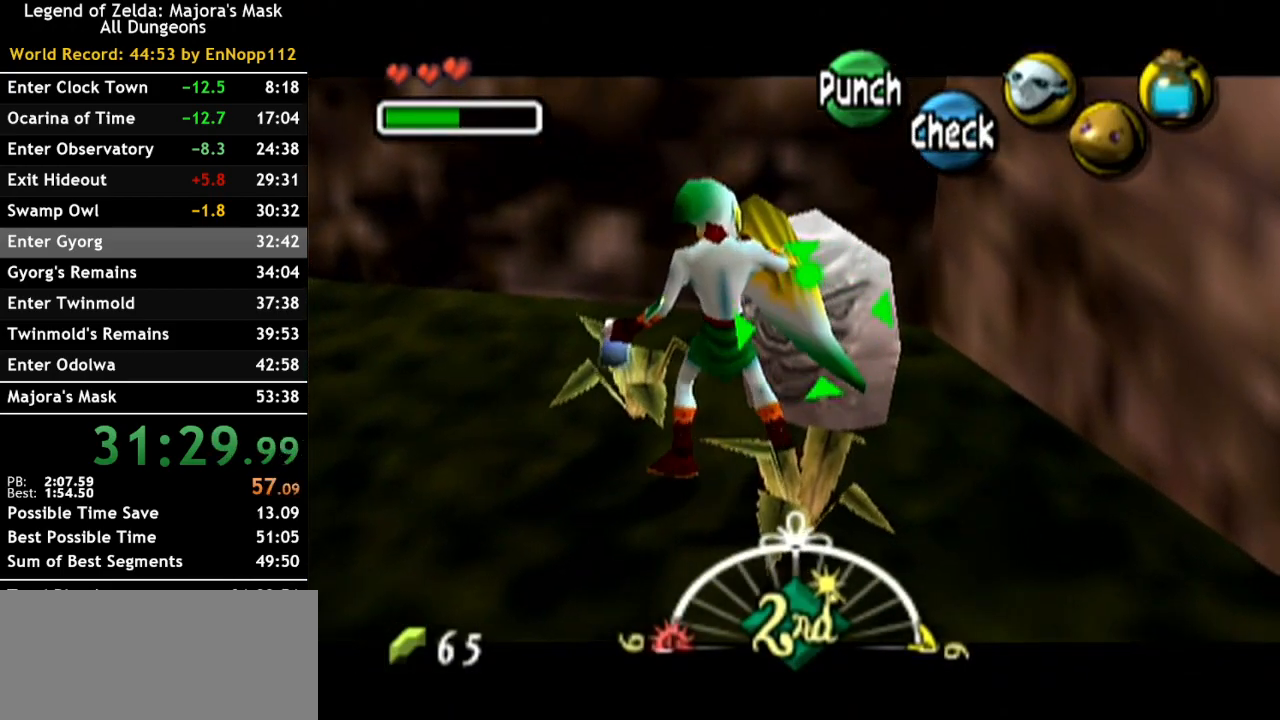
{"buttons": ["L1"], "left_stick": "center", "right_stick": "center", "events": [[150, "X", "up"], [183, "R1", "up"]]}
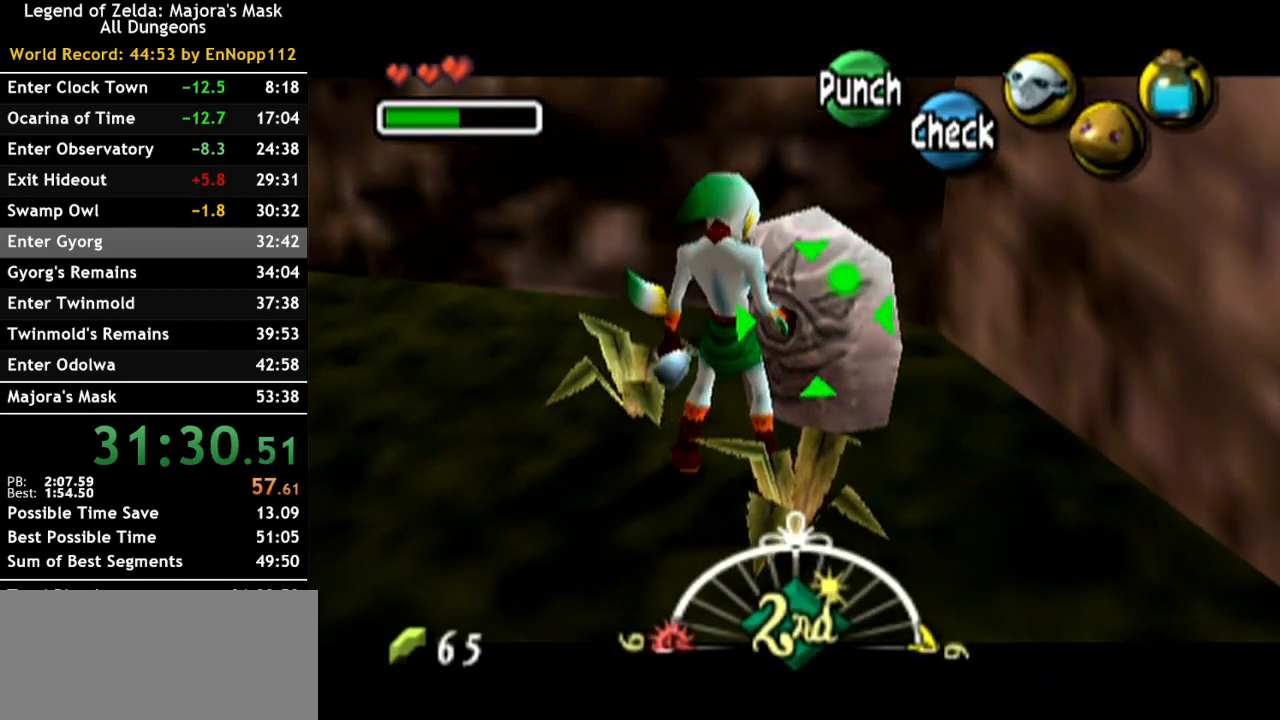
{"buttons": ["X", "L1", "R1"], "left_stick": "center", "right_stick": "center", "events": [[67, "R1", "down"], [117, "X", "down"]]}
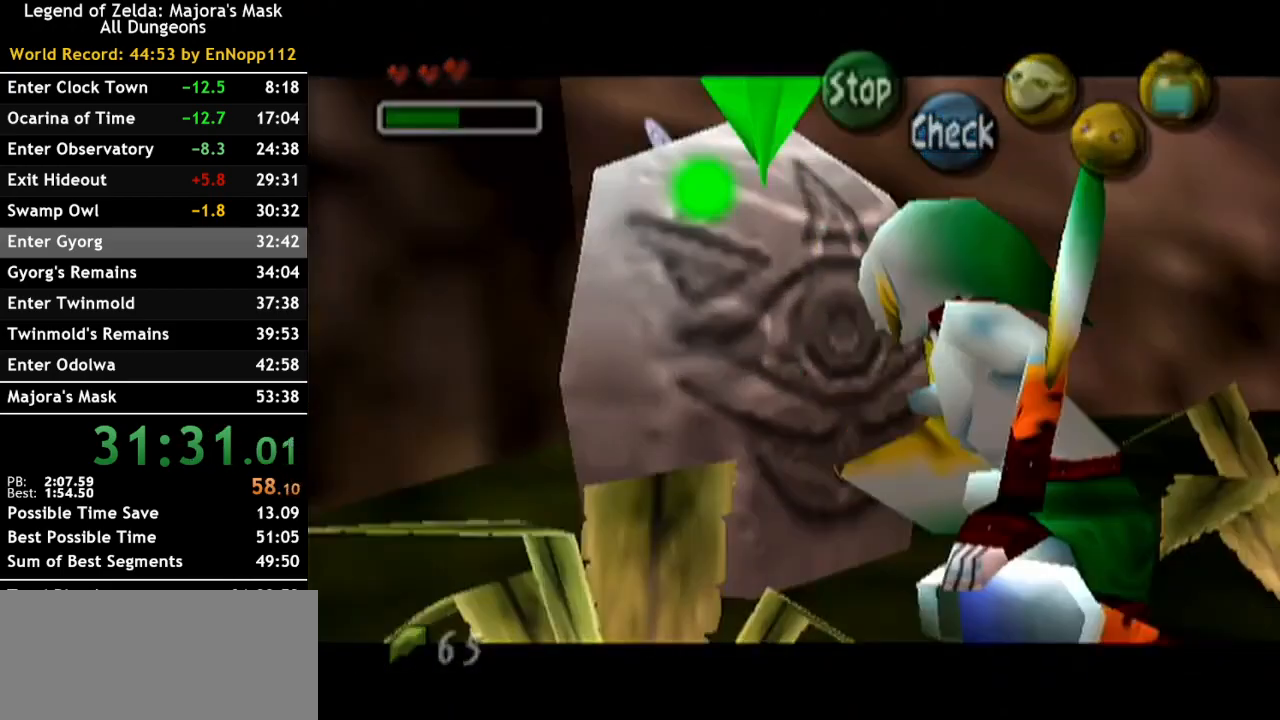
{"buttons": [], "left_stick": "down-left", "right_stick": "center", "events": [[150, "L1", "up"], [183, "R1", "up"], [183, "X", "up"], [217, "left_stick", "left"], [283, "left_stick", "down-left"]]}
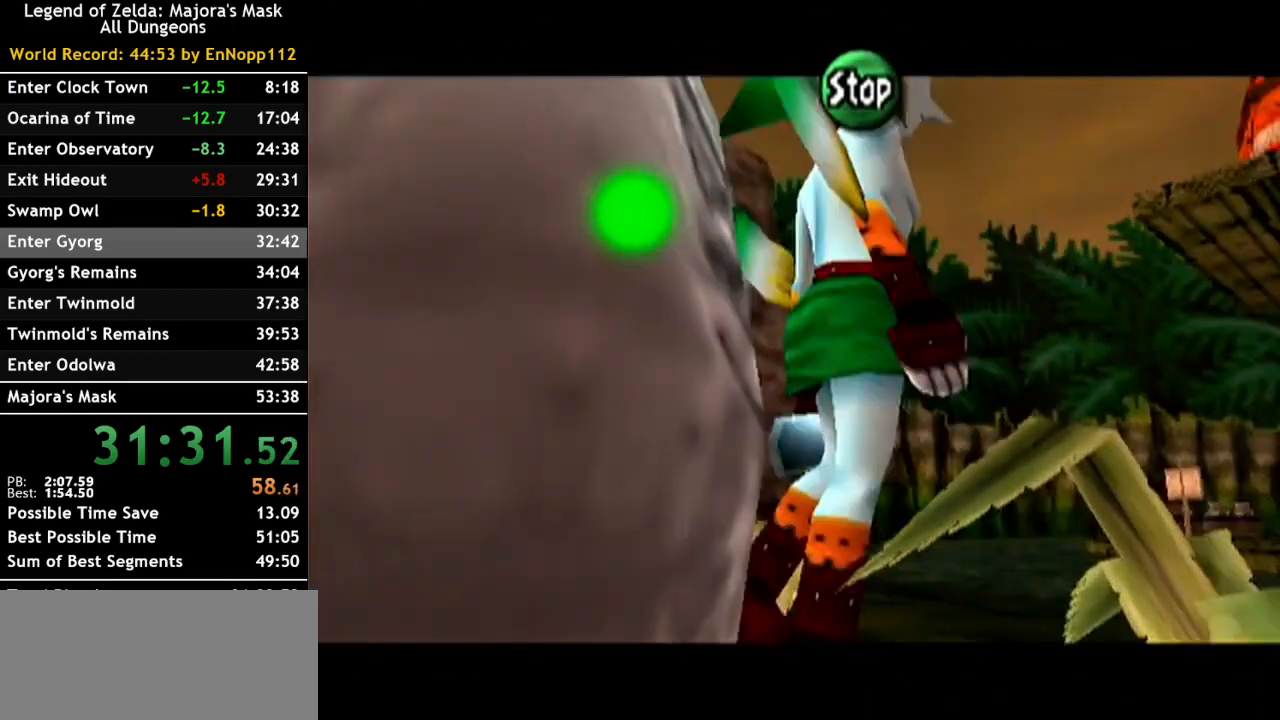
{"buttons": [], "left_stick": "up-left", "right_stick": "center", "events": [[283, "left_stick", "left"], [467, "left_stick", "up-left"]]}
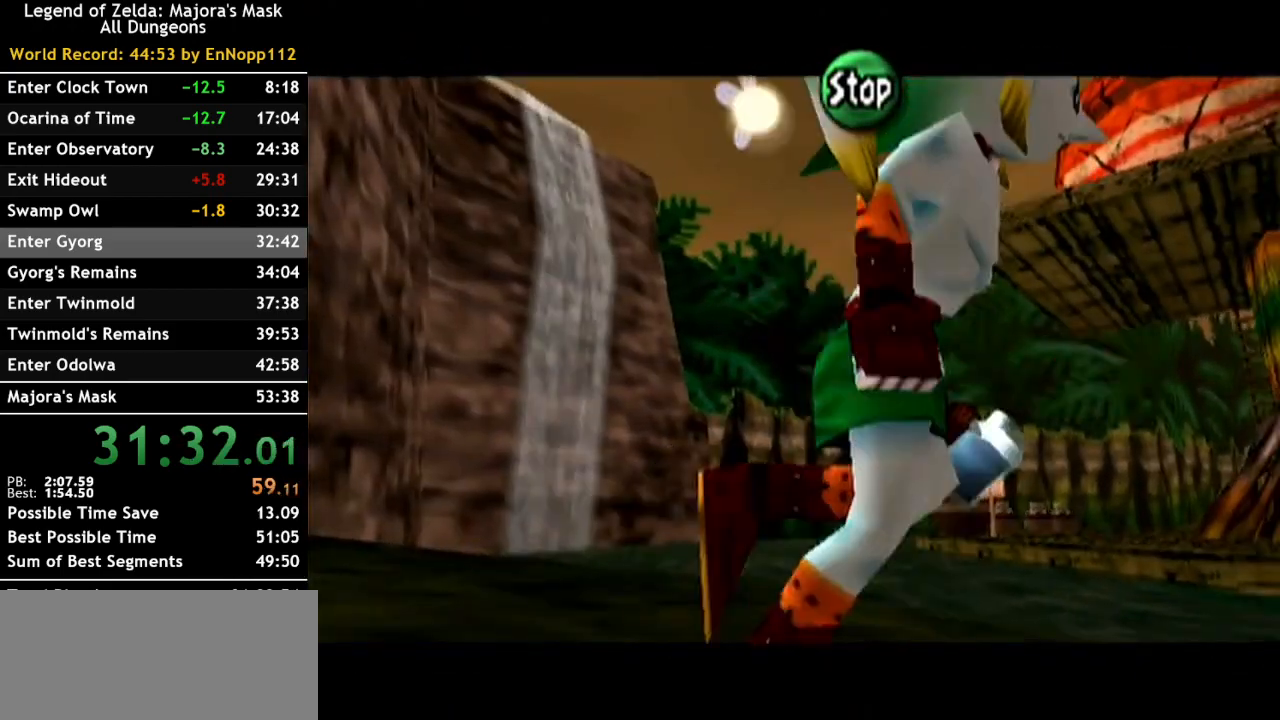
{"buttons": [], "left_stick": "up-left", "right_stick": "center", "events": [[100, "A", "down"], [217, "A", "up"]]}
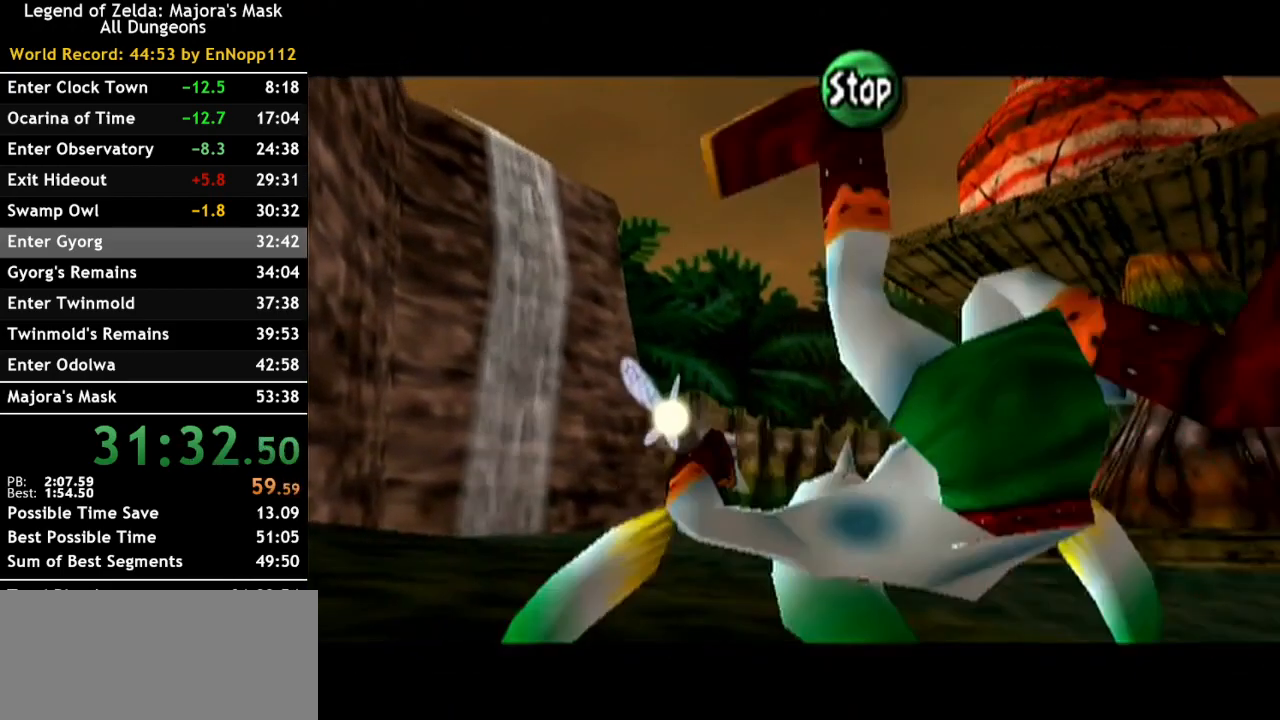
{"buttons": [], "left_stick": "up-left", "right_stick": "center", "events": [[283, "A", "down"], [467, "A", "up"]]}
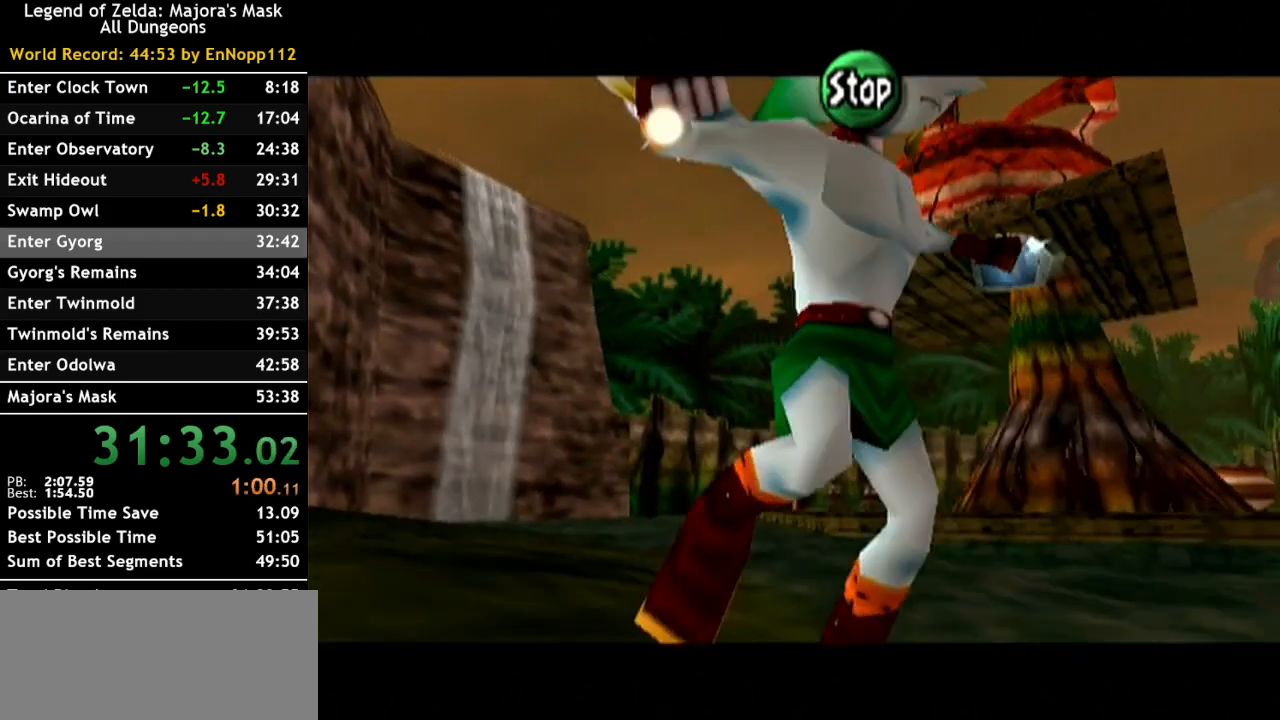
{"buttons": [], "left_stick": "up-left", "right_stick": "center", "events": []}
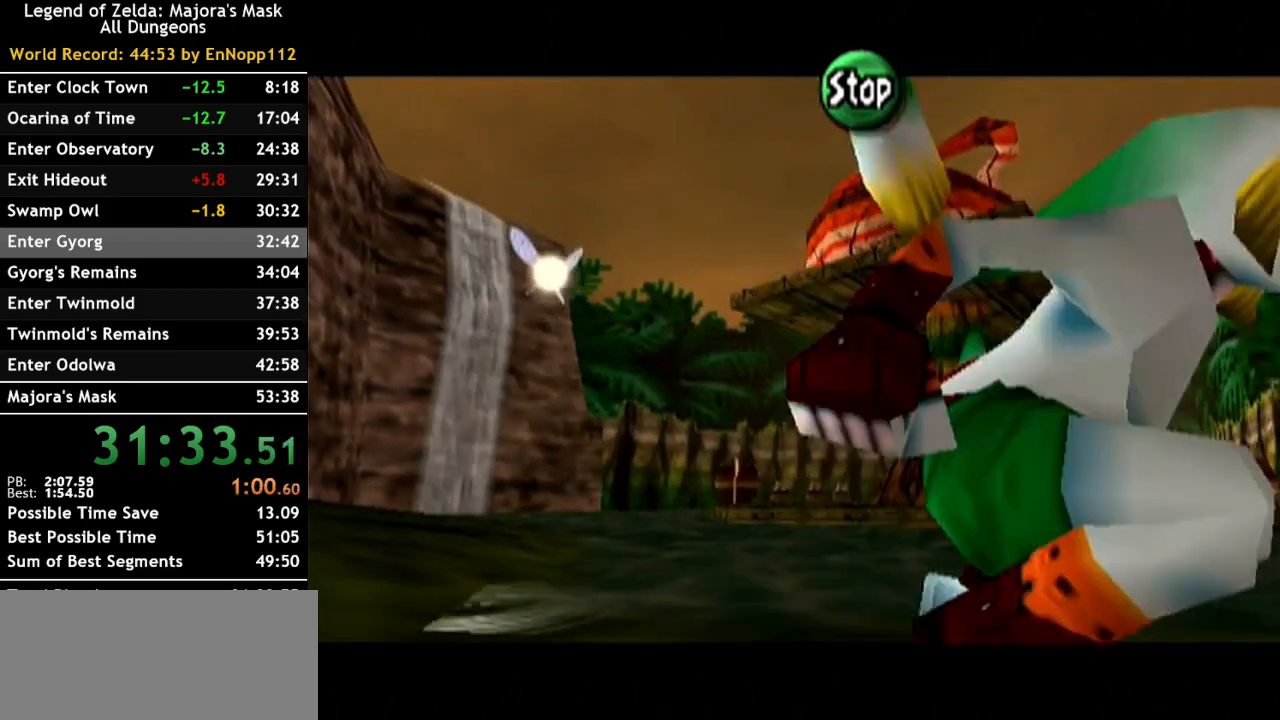
{"buttons": [], "left_stick": "up", "right_stick": "center", "events": [[317, "left_stick", "up"]]}
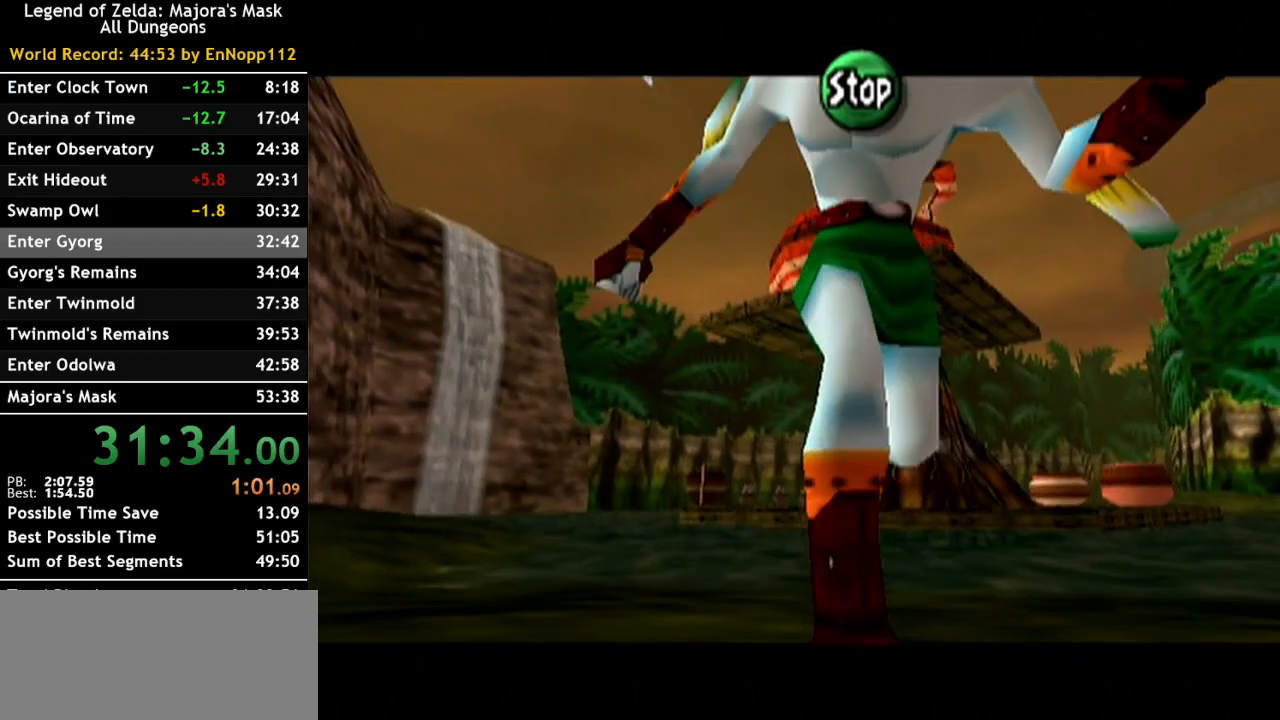
{"buttons": [], "left_stick": "up", "right_stick": "center", "events": []}
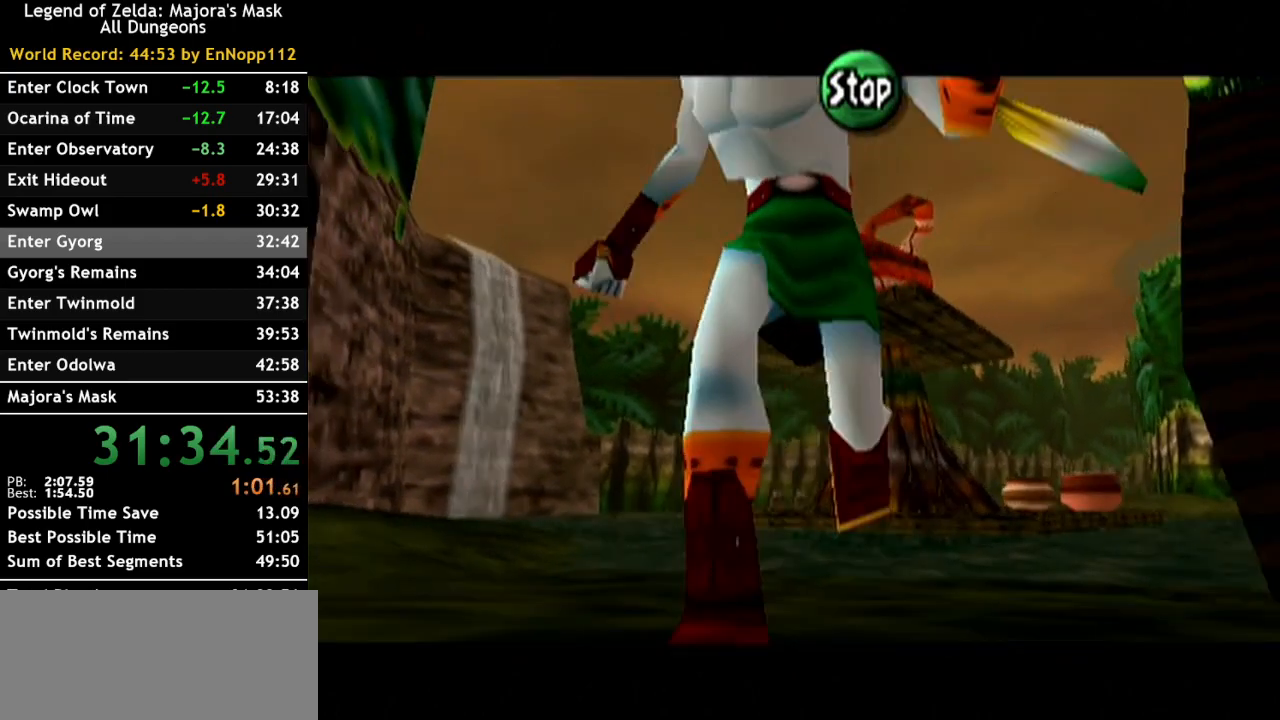
{"buttons": ["A"], "left_stick": "center", "right_stick": "center", "events": [[67, "left_stick", "center"], [217, "X", "down"], [350, "X", "up"], [400, "A", "down"]]}
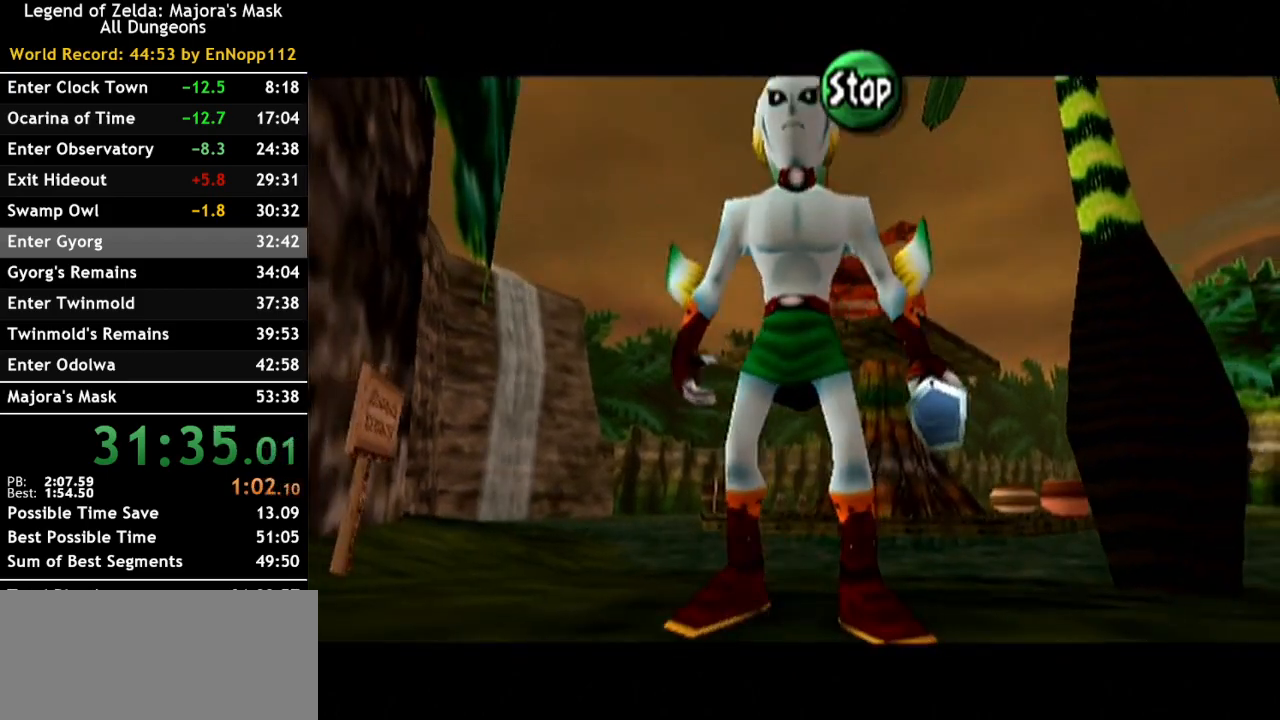
{"buttons": ["A"], "left_stick": "center", "right_stick": "center", "events": [[33, "A", "up"], [67, "Z", "down"], [217, "X", "down"], [250, "Z", "up"], [350, "X", "up"], [433, "A", "down"]]}
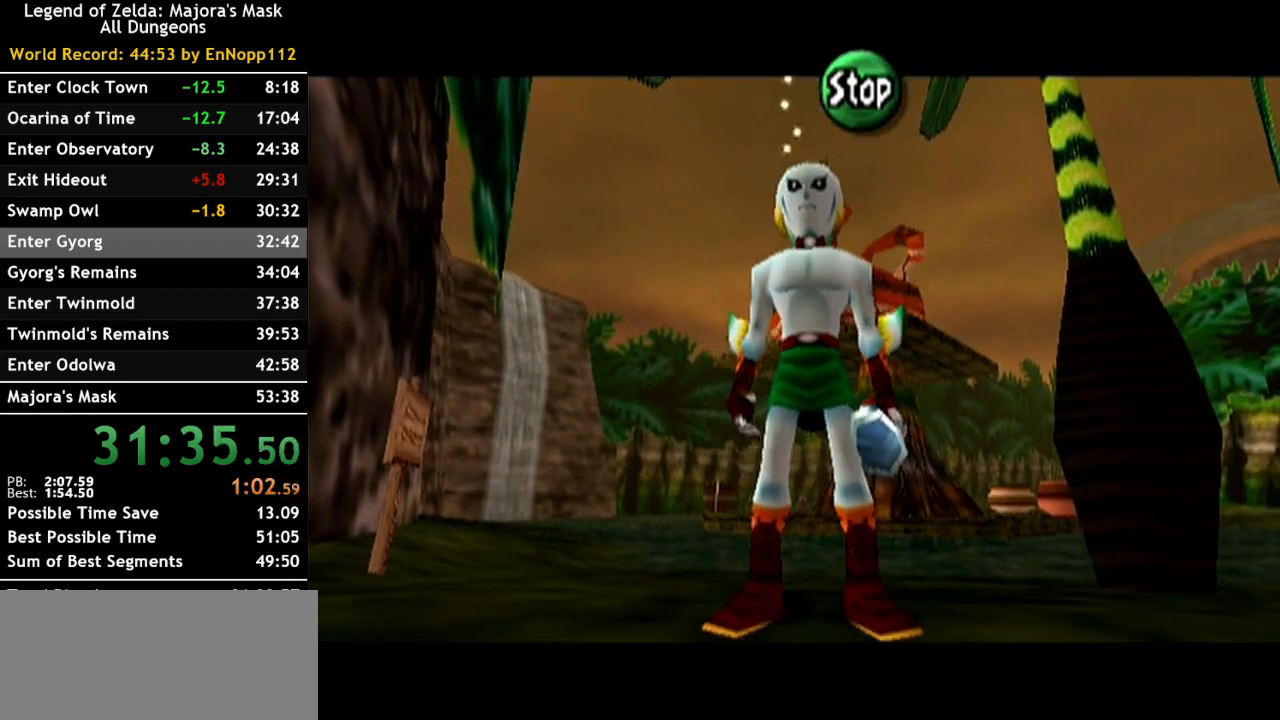
{"buttons": [], "left_stick": "up", "right_stick": "center", "events": [[67, "A", "up"], [67, "Z", "down"], [183, "left_stick", "up"], [217, "Z", "up"]]}
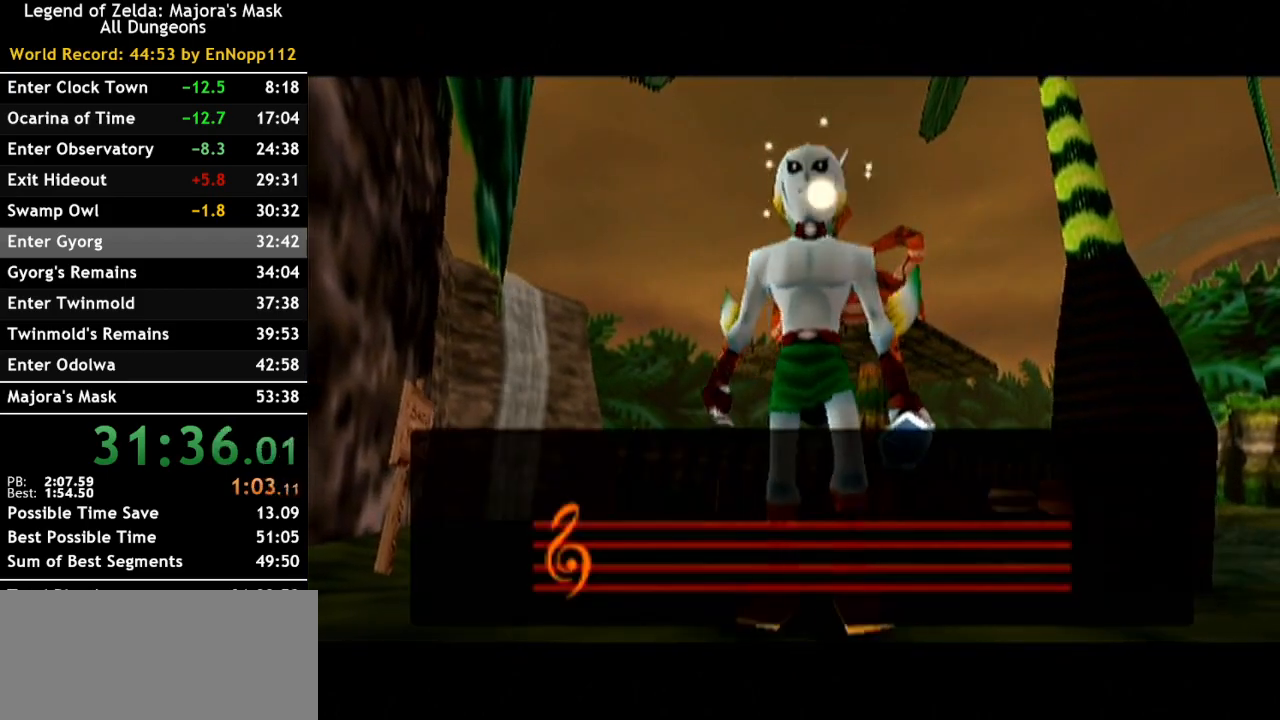
{"buttons": [], "left_stick": "up-right", "right_stick": "center", "events": [[217, "left_stick", "up-right"]]}
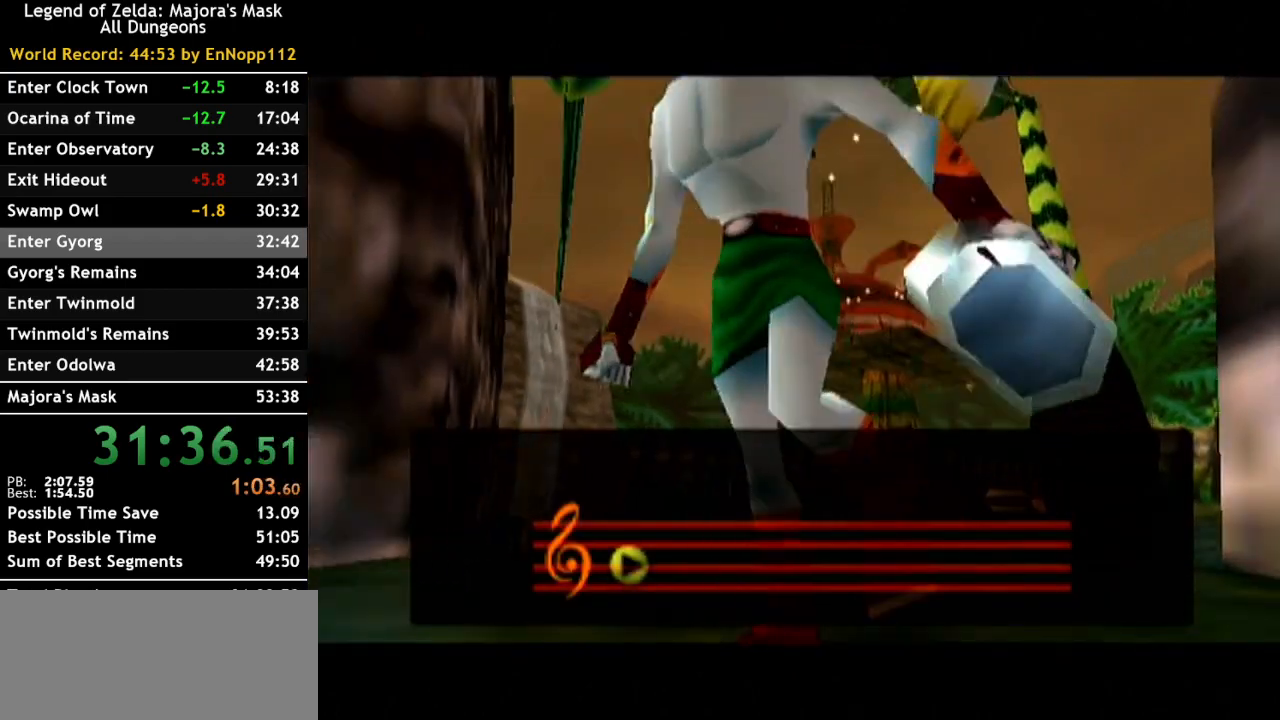
{"buttons": [], "left_stick": "up-right", "right_stick": "center", "events": []}
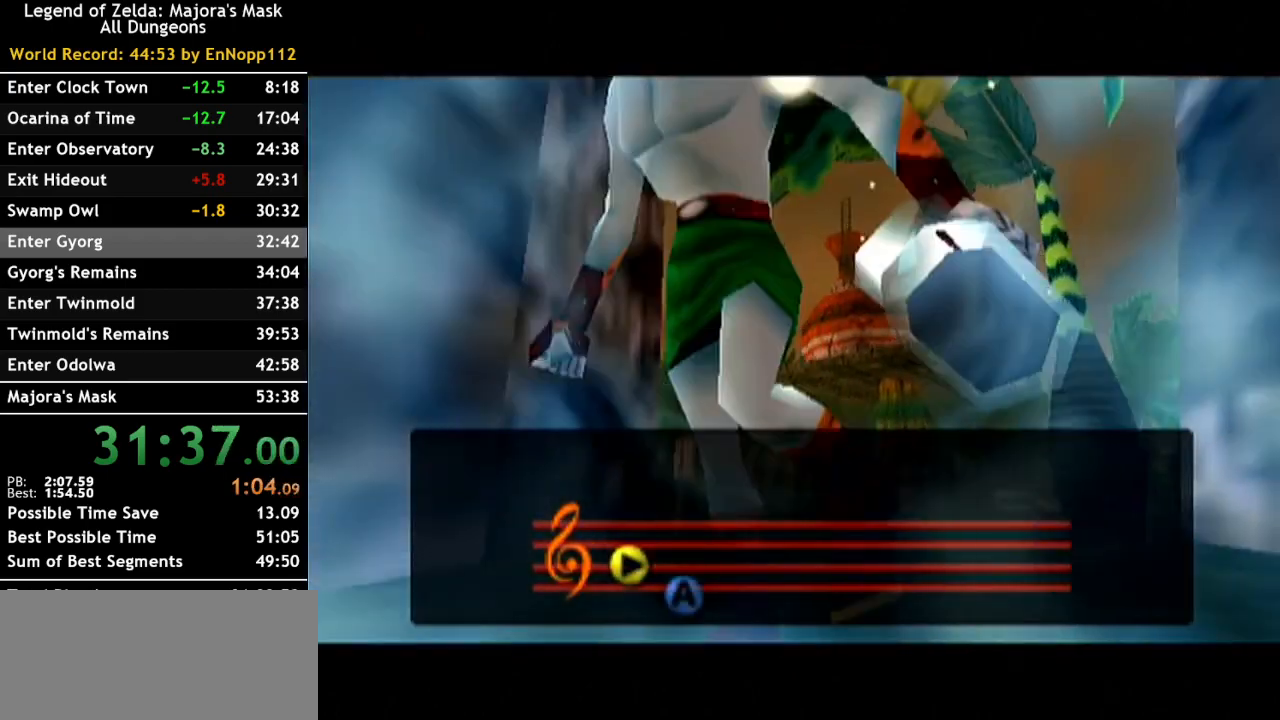
{"buttons": [], "left_stick": "up-right", "right_stick": "center", "events": []}
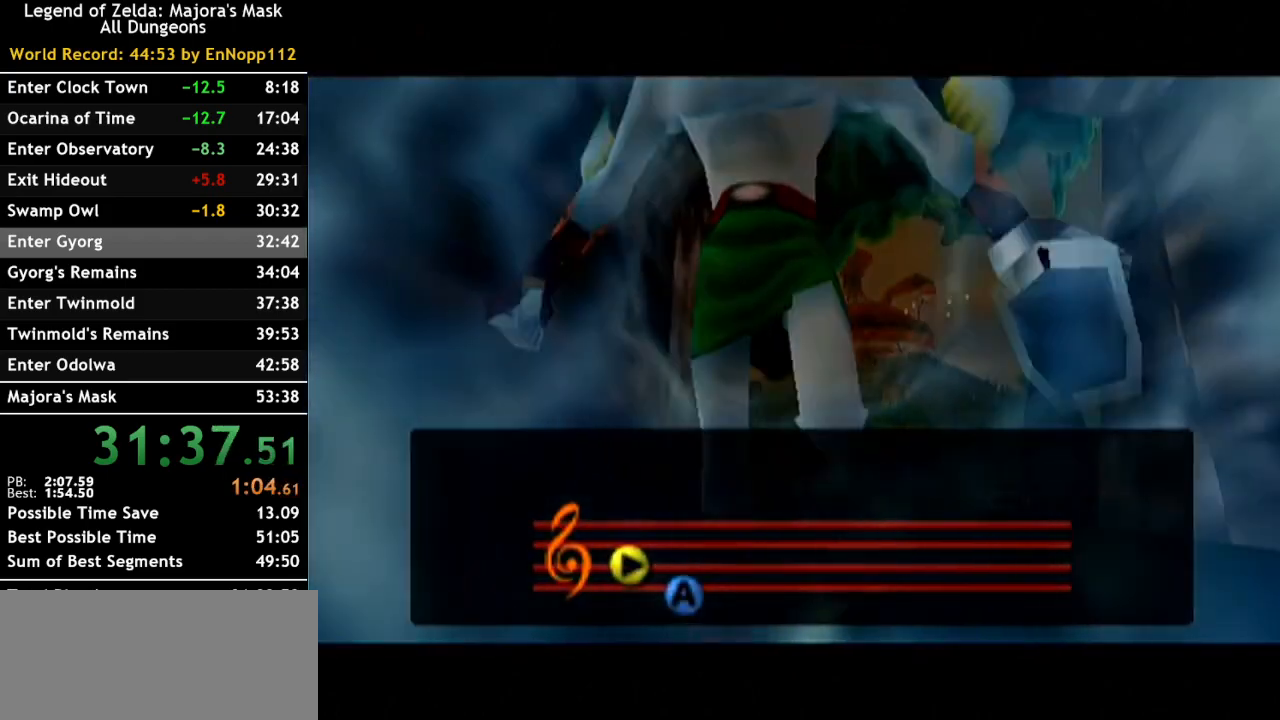
{"buttons": [], "left_stick": "center", "right_stick": "center", "events": [[67, "left_stick", "center"]]}
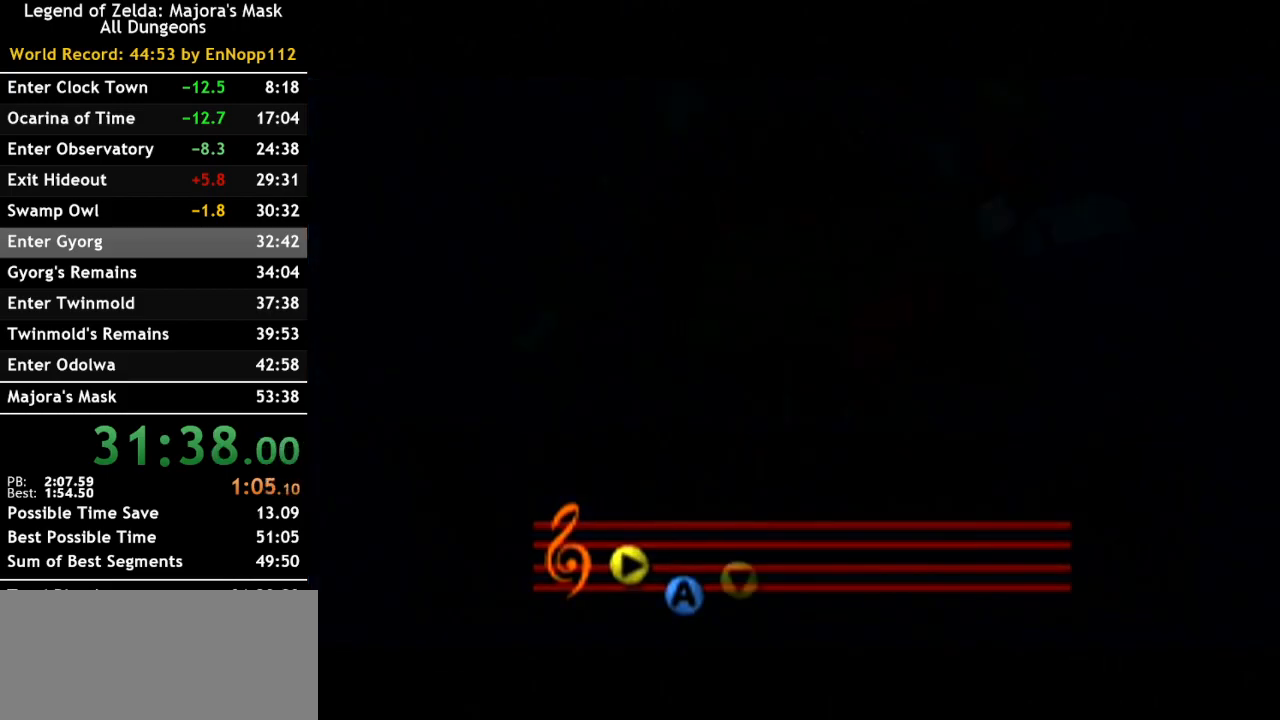
{"buttons": [], "left_stick": "up-right", "right_stick": "center", "events": [[500, "left_stick", "up-right"]]}
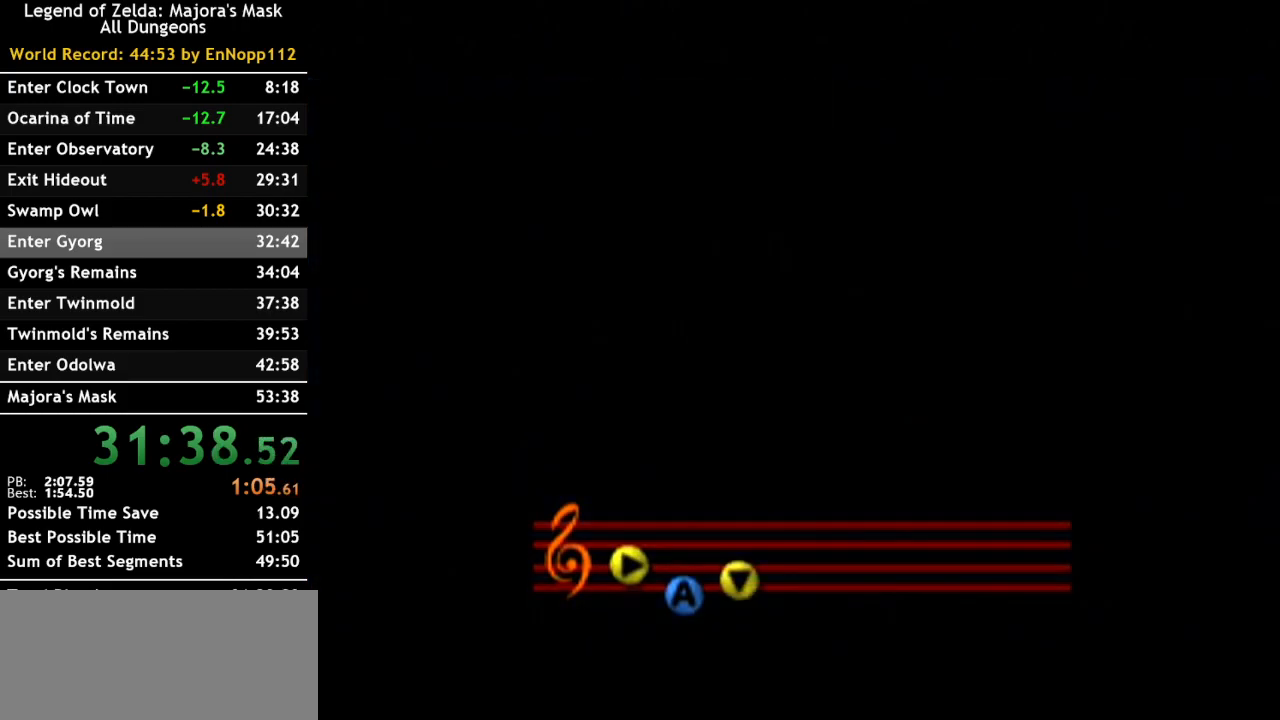
{"buttons": [], "left_stick": "up-right", "right_stick": "center", "events": []}
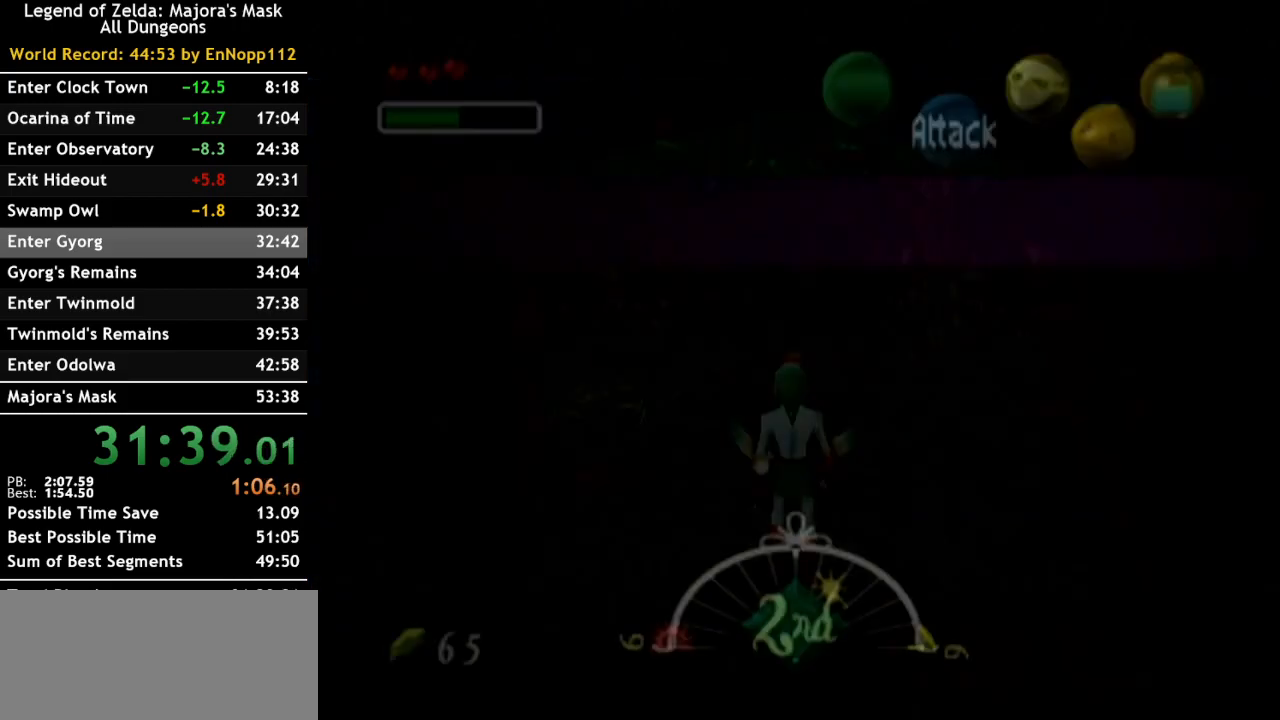
{"buttons": [], "left_stick": "up-right", "right_stick": "center", "events": []}
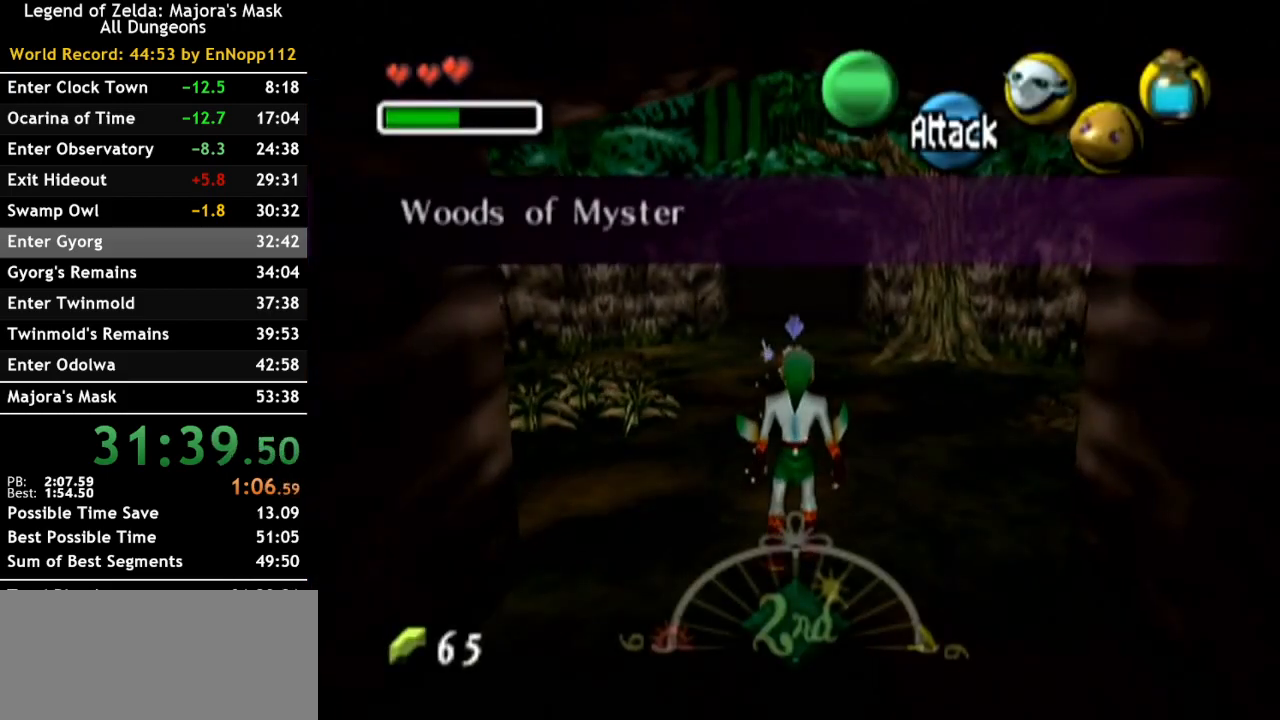
{"buttons": [], "left_stick": "up-right", "right_stick": "center", "events": []}
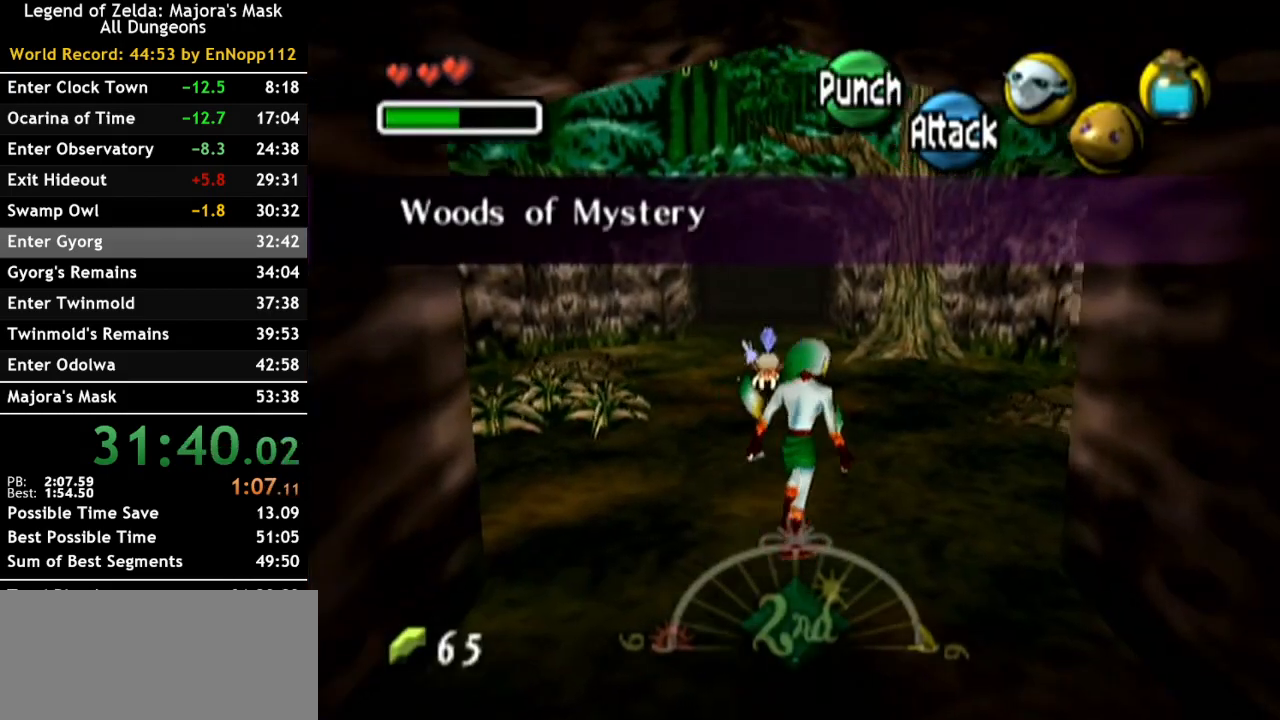
{"buttons": [], "left_stick": "up-right", "right_stick": "center", "events": [[83, "A", "down"], [183, "A", "up"]]}
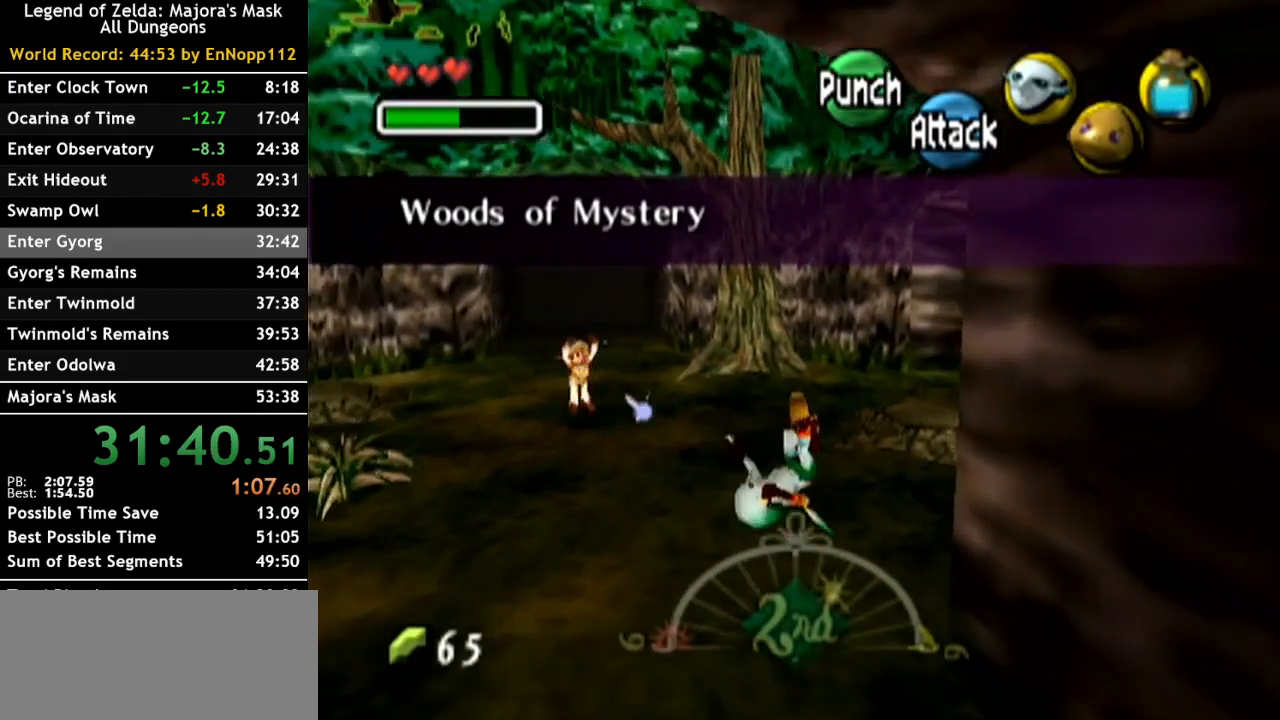
{"buttons": [], "left_stick": "up-right", "right_stick": "center", "events": [[283, "A", "down"], [467, "A", "up"]]}
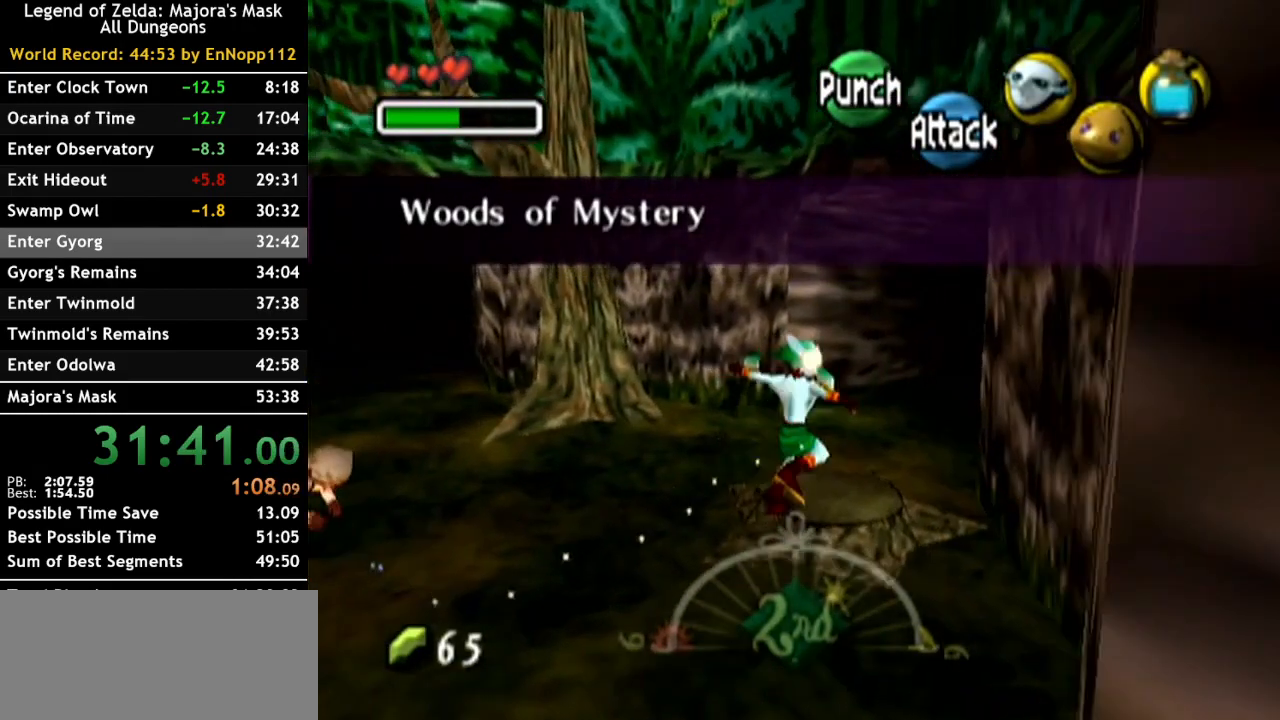
{"buttons": ["A"], "left_stick": "up-right", "right_stick": "center", "events": [[467, "A", "down"]]}
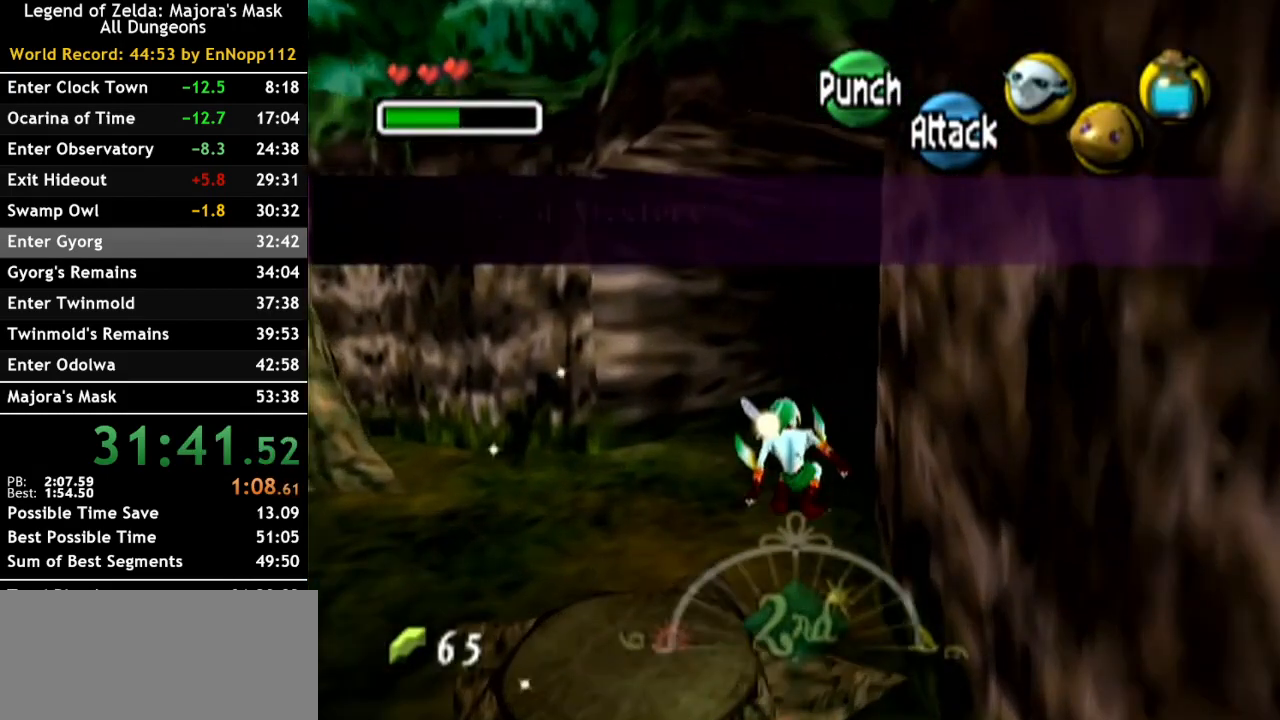
{"buttons": [], "left_stick": "up-right", "right_stick": "center", "events": [[150, "A", "up"]]}